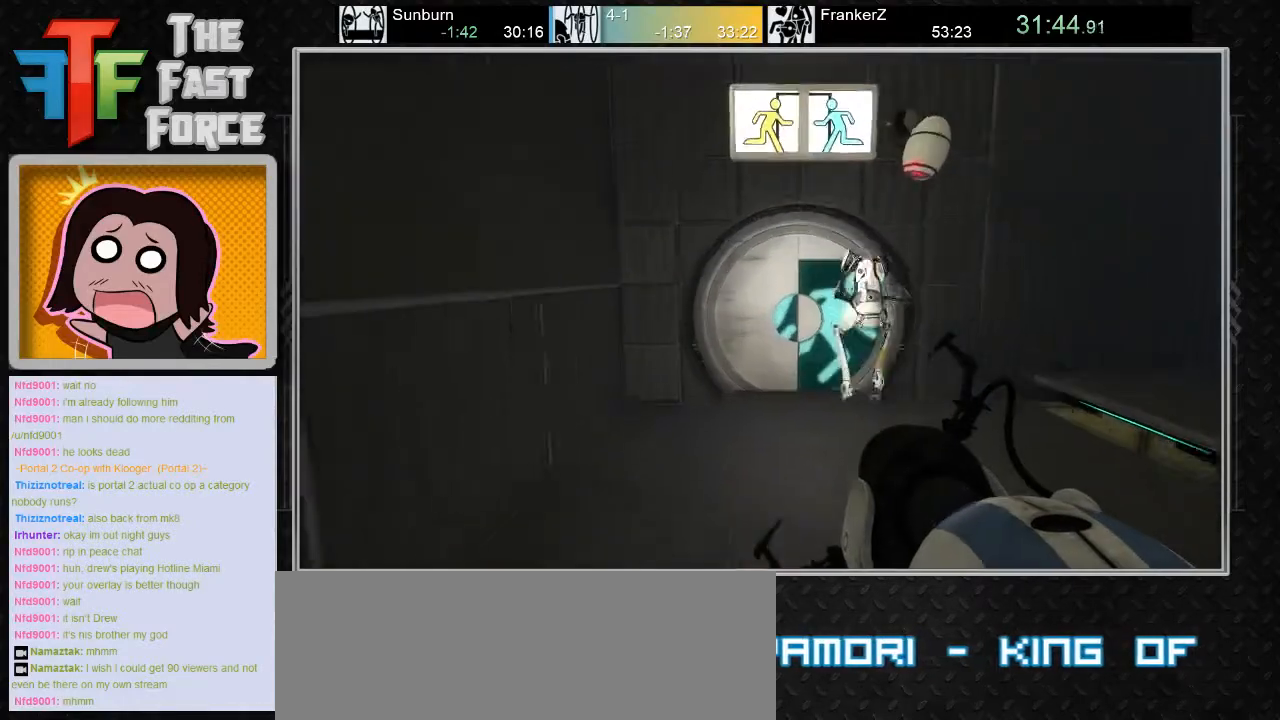
Gameplay with keyboard and mouse; each line is a JSON object with the keys and mouse buttons held at the frame after it. "events" lists presses ("down") and releases ("up") of "a", "c", "crouch", "d", "e", "f", "g", "jump", "q", "r", "s", "tab", "w", "x", "z", "mouse_left", "mouse_middle", "mouse_right", "mouse_wheel_up" and "mouse_wheel_down" between this image and that frame as [ms after this image, input, new state], when the widget could be followed in between. "mouse_left", "mouse_middle", "mouse_right", "mouse_wheel_up", "mouse_wheel_down" = the "left", "middle", "right", "wheel_up", "wheel_down" buttons of the "mouse" list. No other keys are recorded. Key names are as the overlay labels them; some are game actions (e.g. jump) rather than physical keys. Not read: mouse_move.
{"keys": ["crouch"], "mouse": [], "events": [[117, "d", "down"], [200, "d", "up"], [350, "d", "down"], [450, "d", "up"]]}
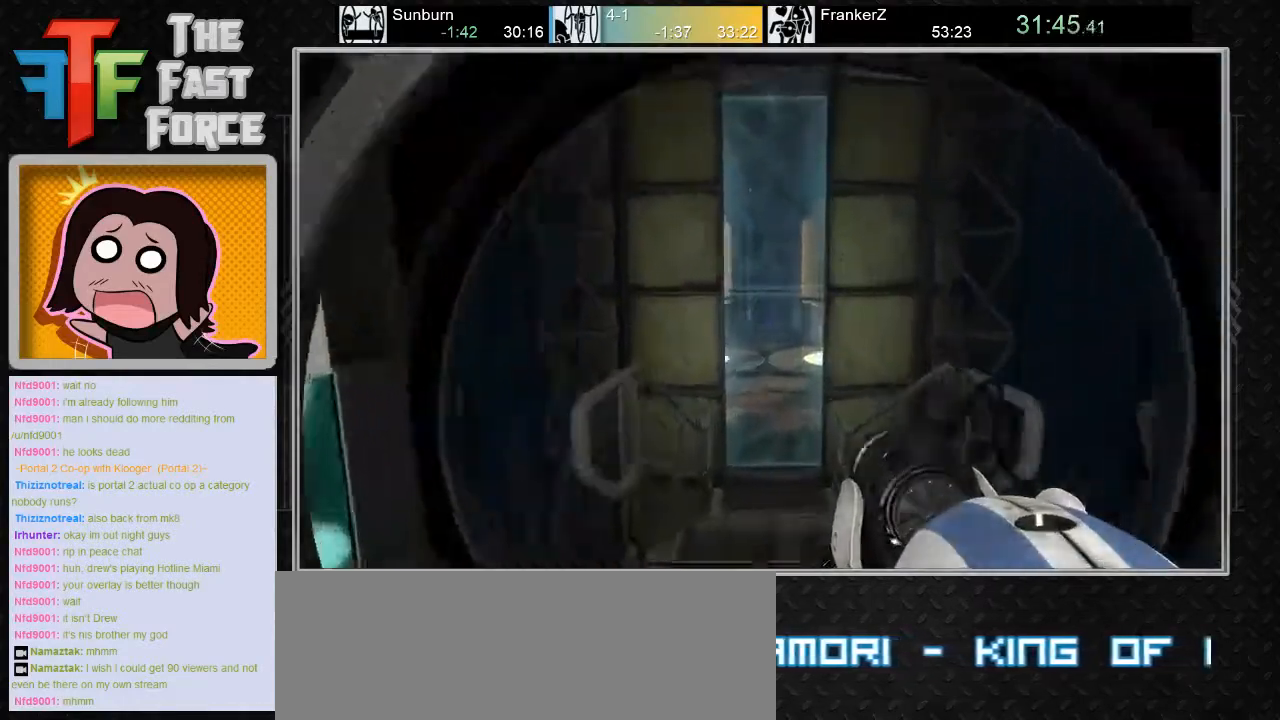
{"keys": ["a", "crouch"], "mouse": [], "events": [[433, "a", "down"]]}
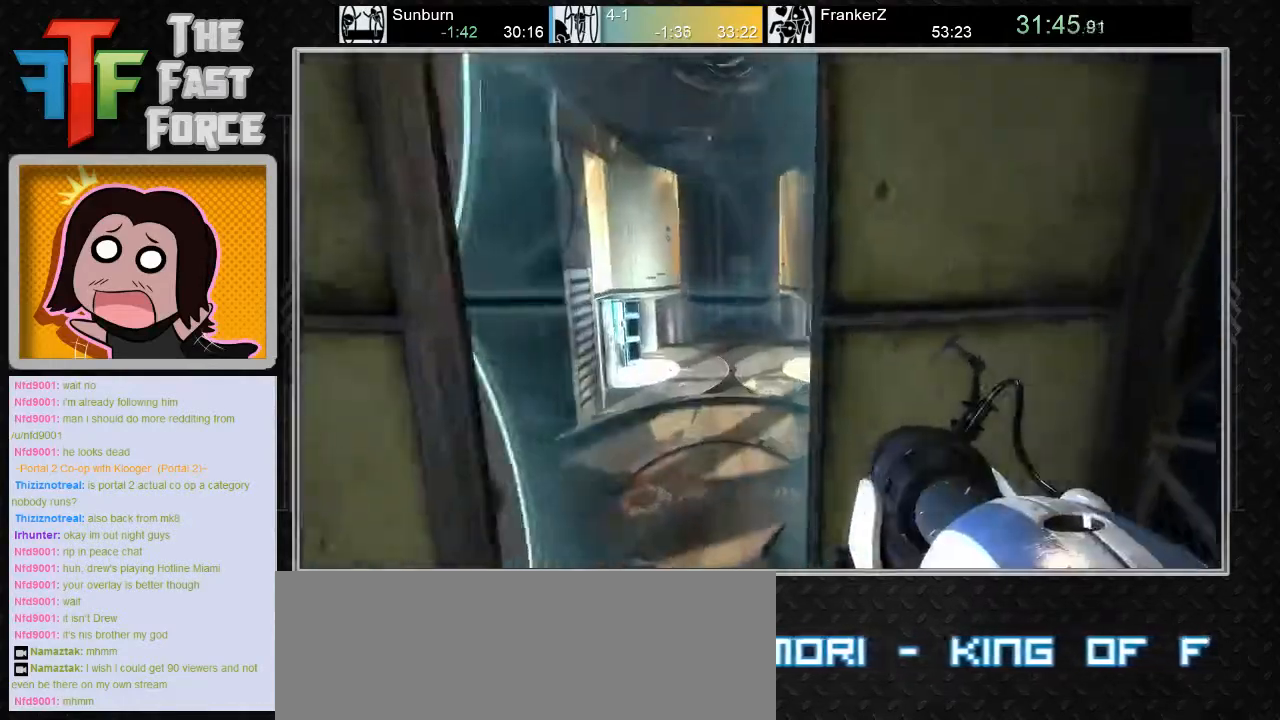
{"keys": [], "mouse": [], "events": [[50, "a", "up"], [467, "crouch", "up"]]}
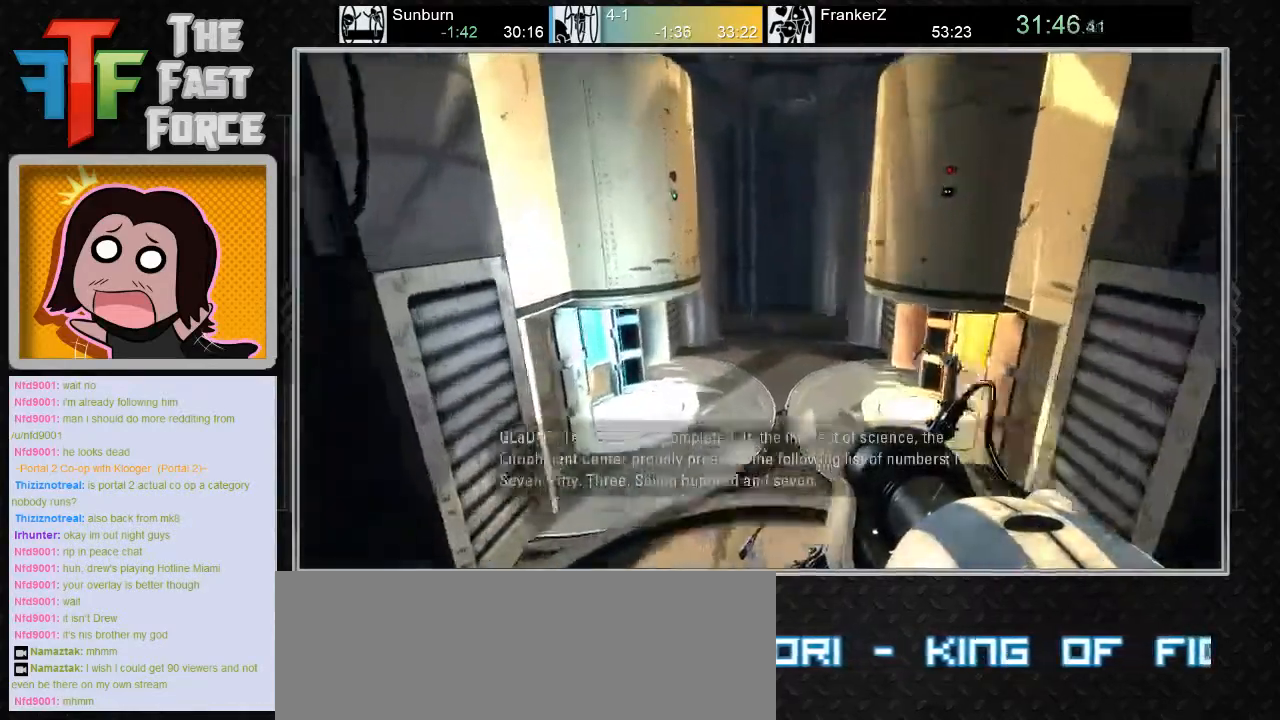
{"keys": [], "mouse": [], "events": [[217, "a", "down"], [350, "a", "up"]]}
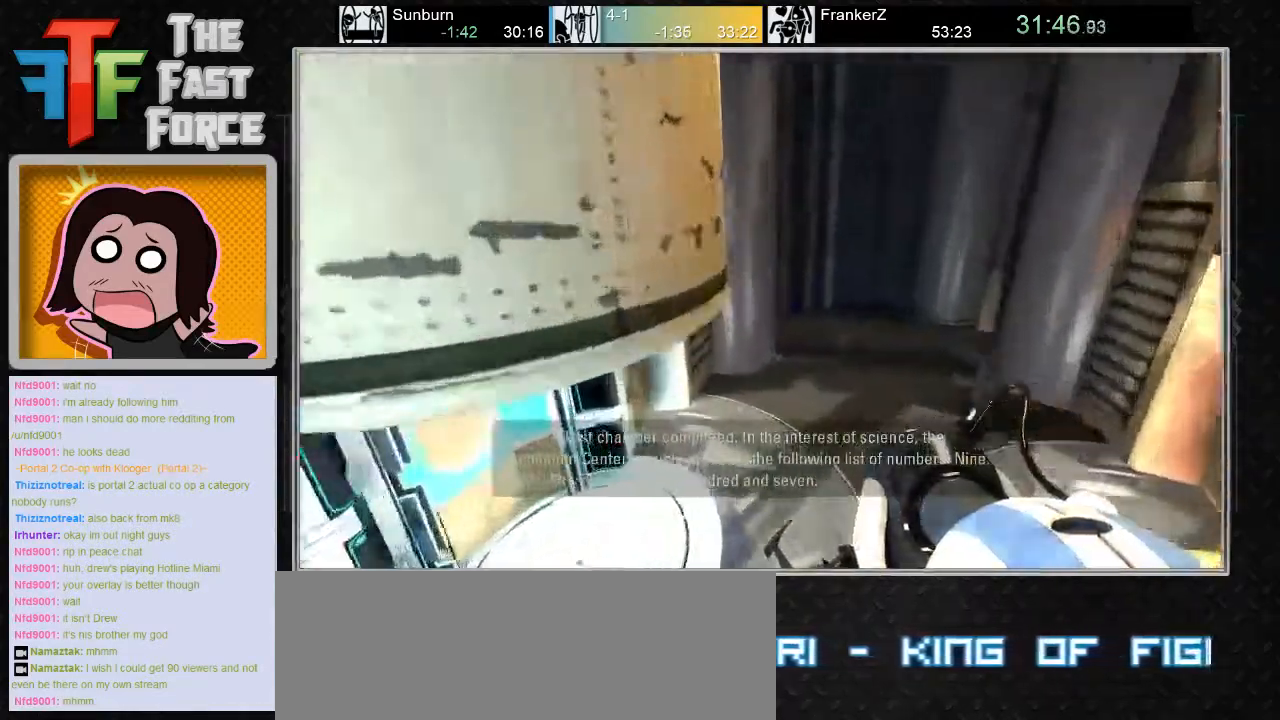
{"keys": ["a"], "mouse": [], "events": [[100, "a", "down"]]}
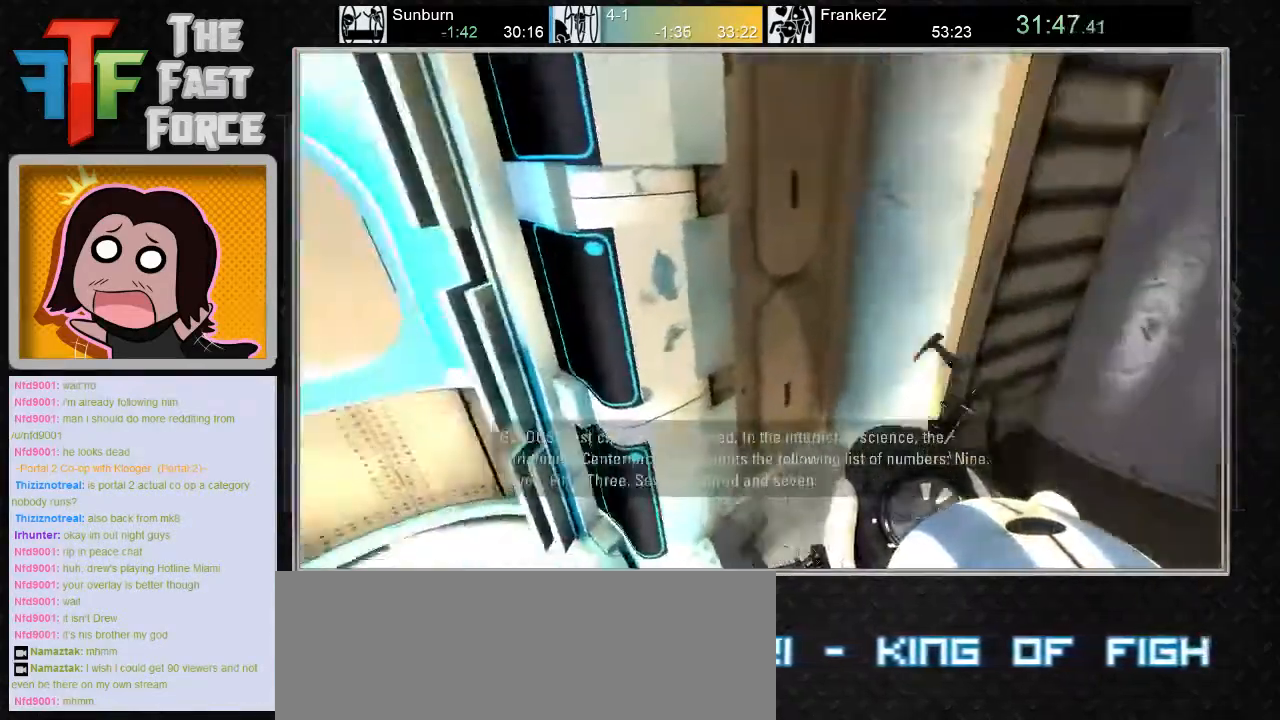
{"keys": ["a", "w"], "mouse": [], "events": [[167, "w", "down"], [233, "a", "up"], [483, "a", "down"]]}
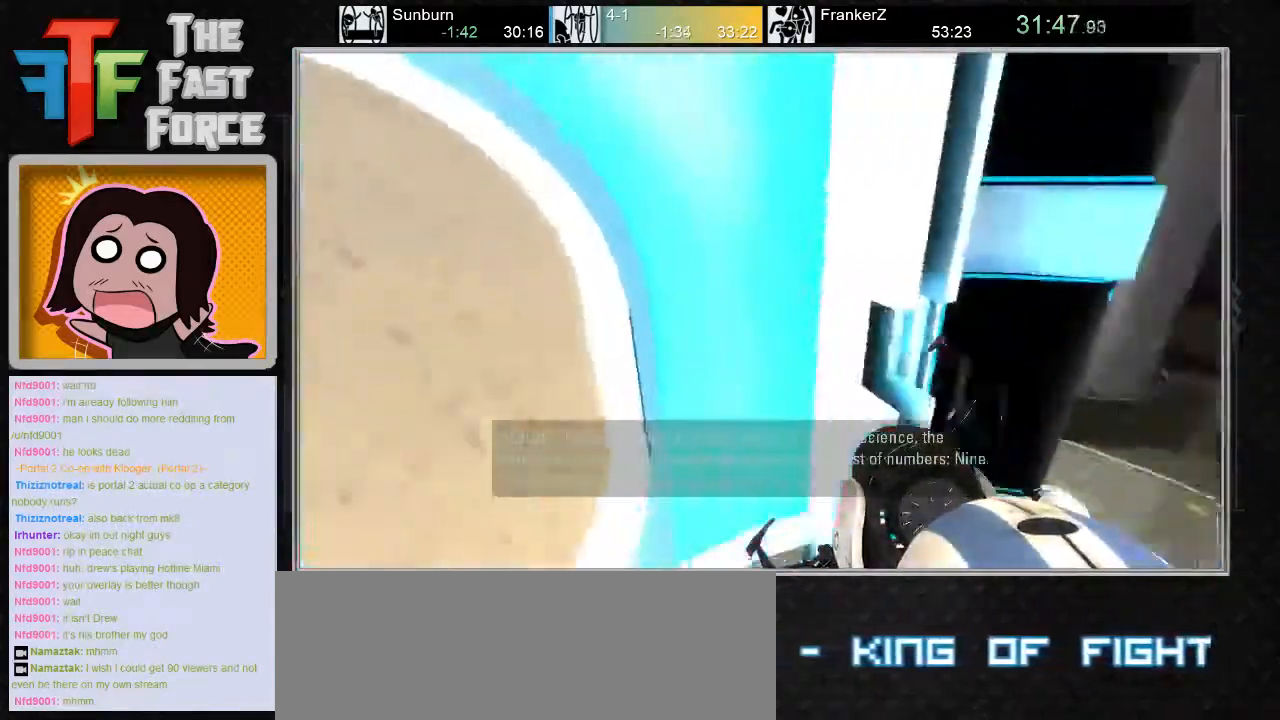
{"keys": [], "mouse": [], "events": [[17, "w", "up"], [83, "a", "up"]]}
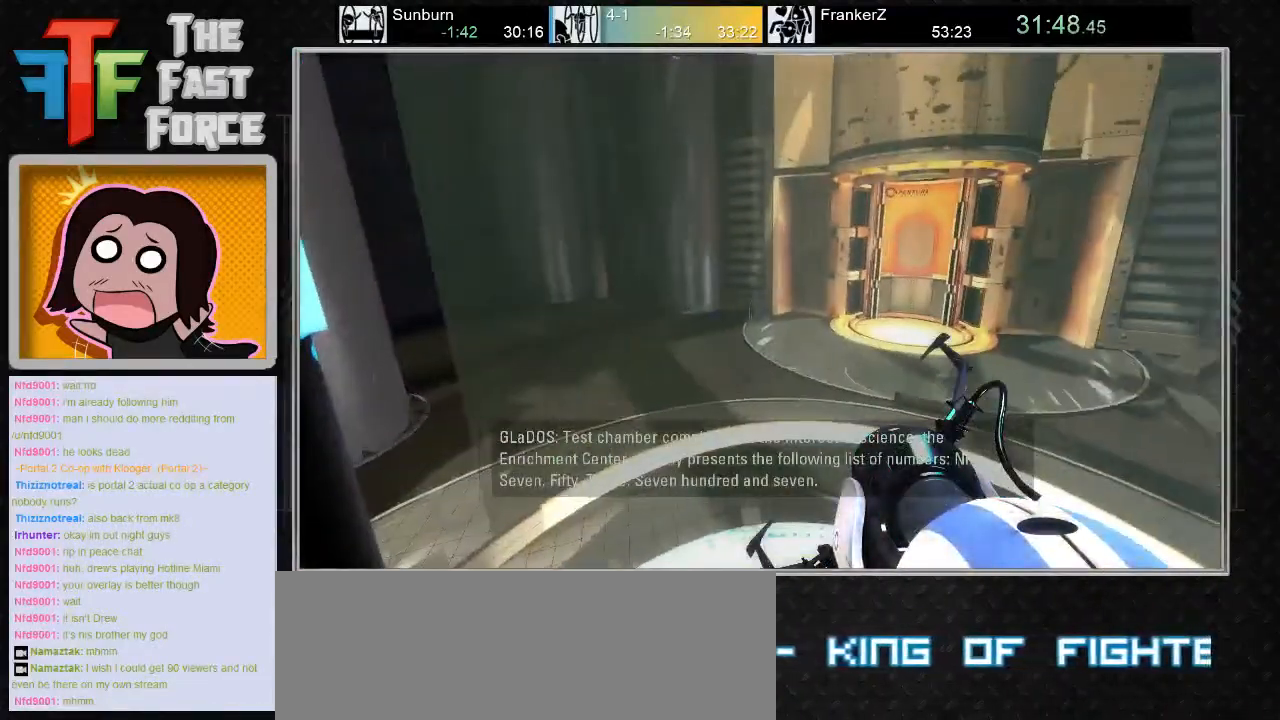
{"keys": [], "mouse": [], "events": []}
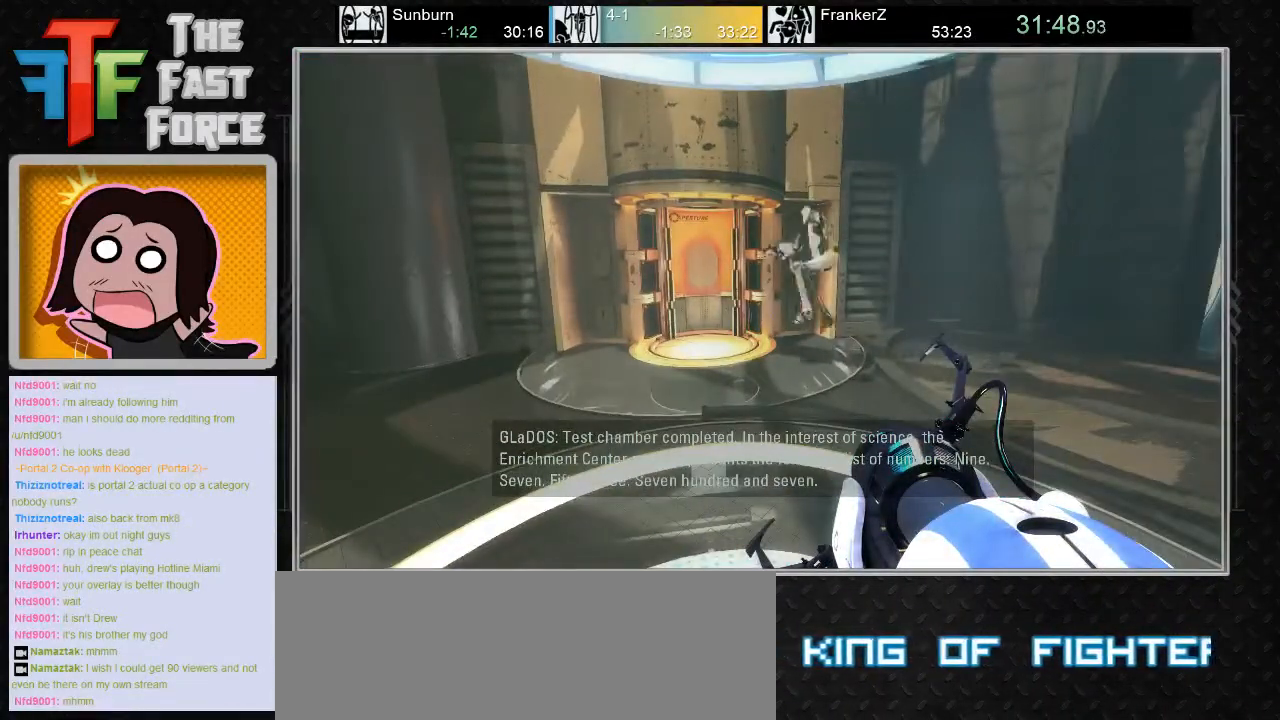
{"keys": [], "mouse": [], "events": []}
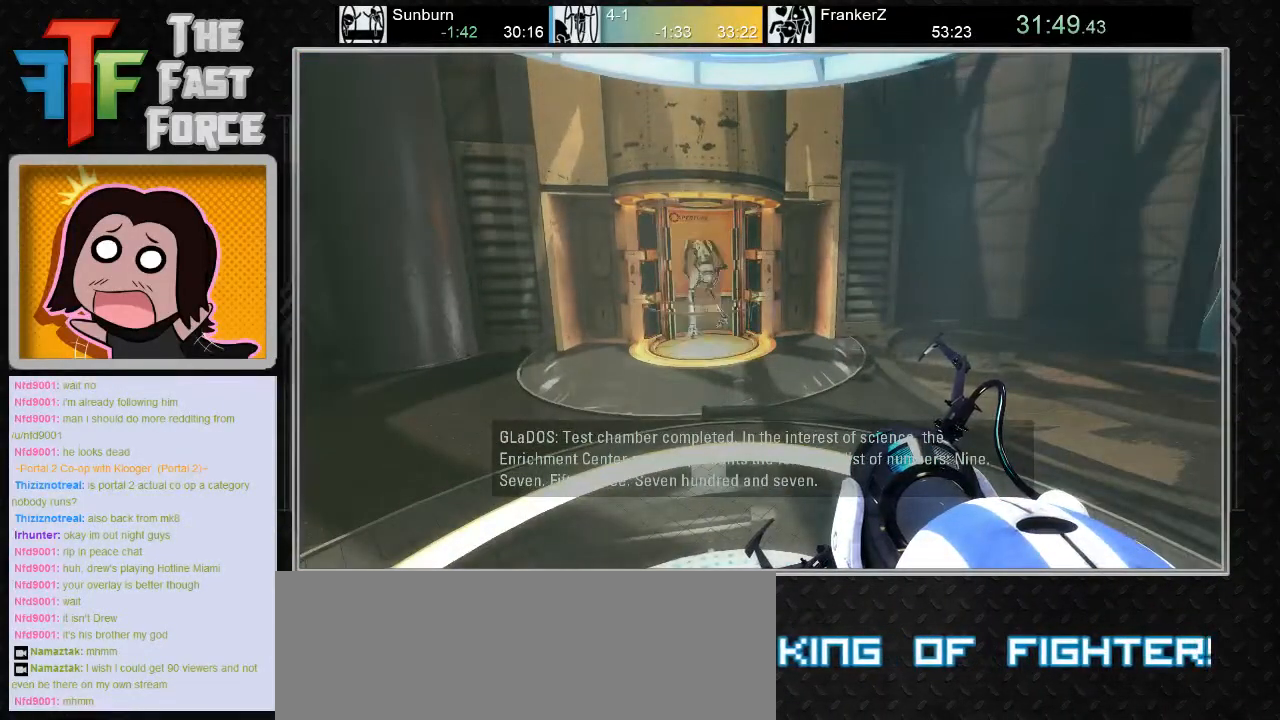
{"keys": [], "mouse": [], "events": []}
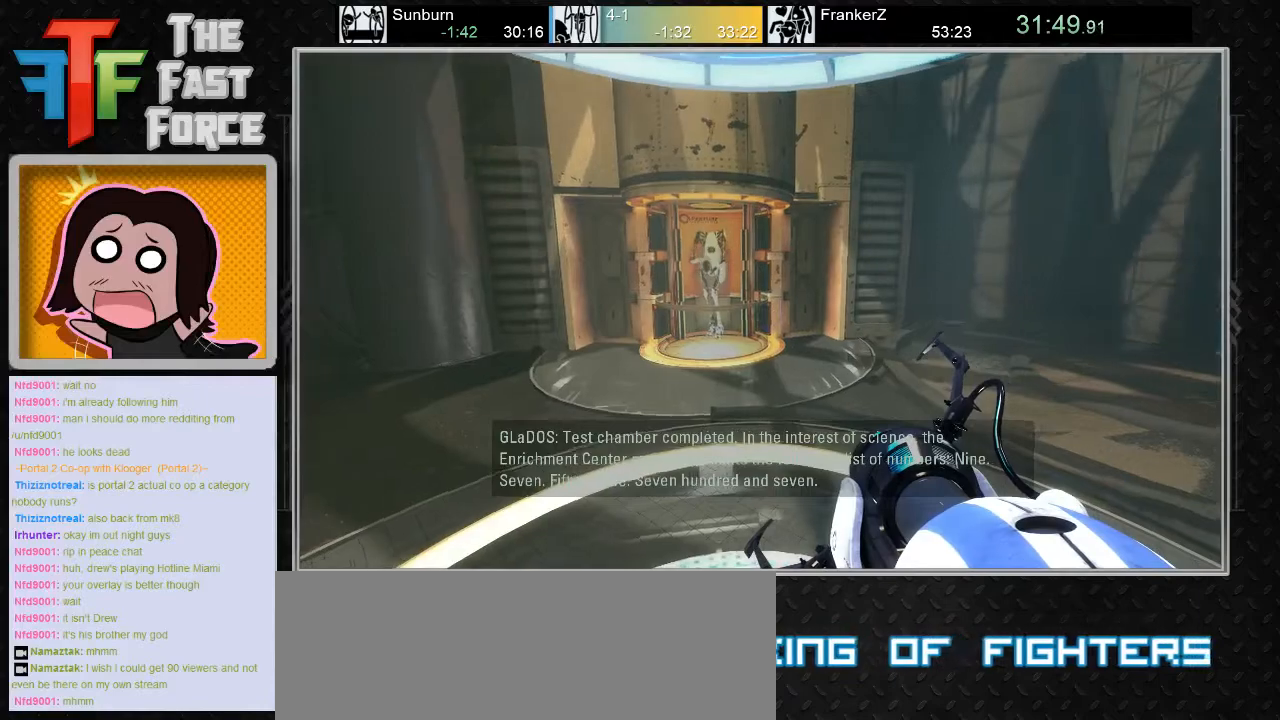
{"keys": [], "mouse": [], "events": []}
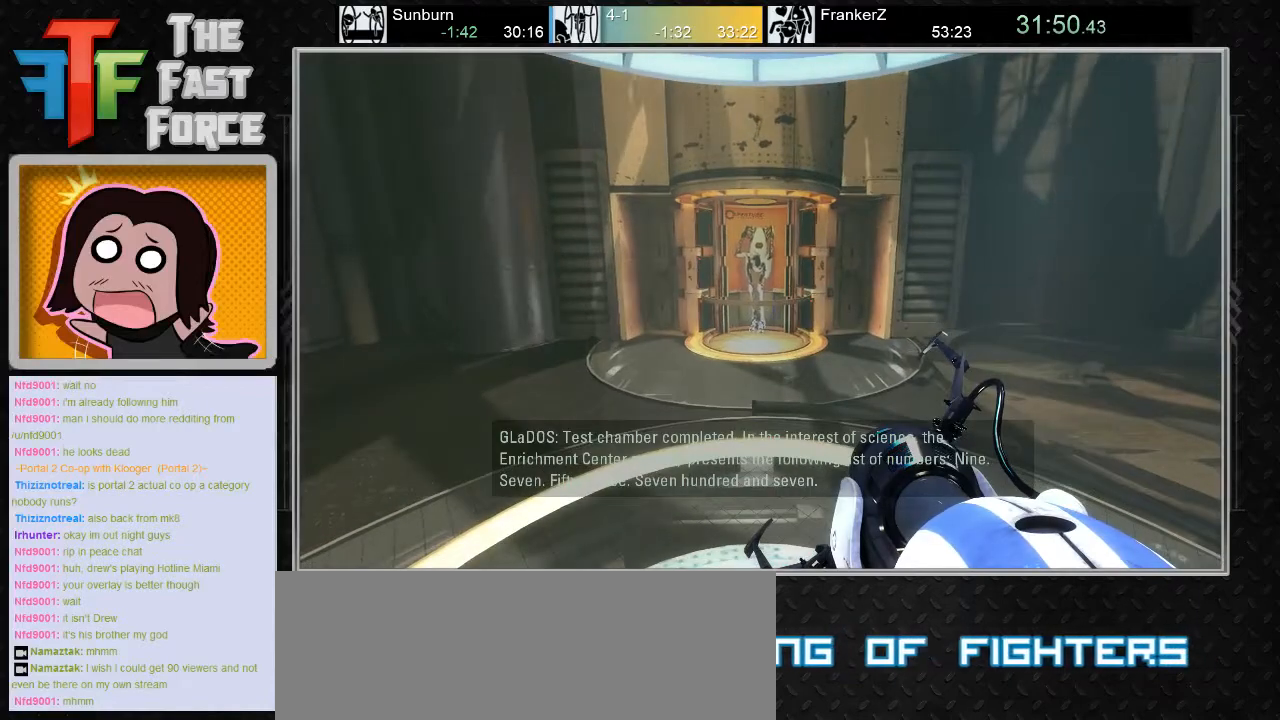
{"keys": [], "mouse": [], "events": []}
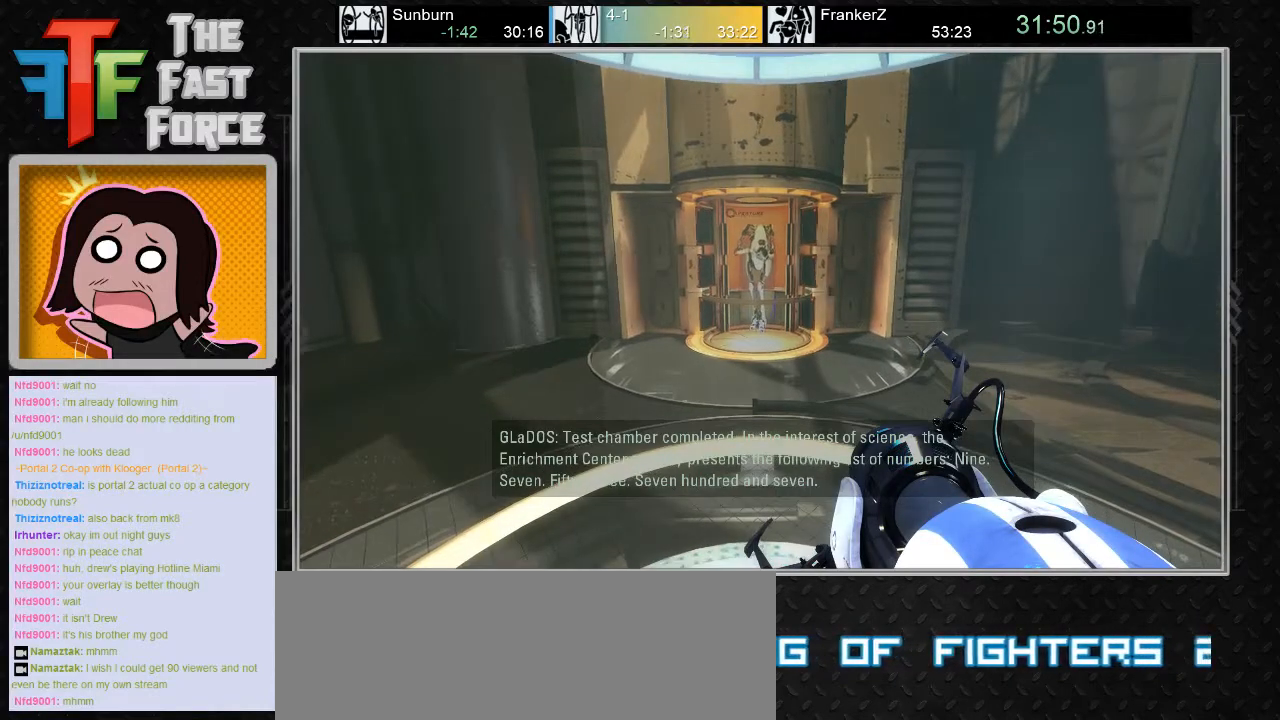
{"keys": [], "mouse": [], "events": []}
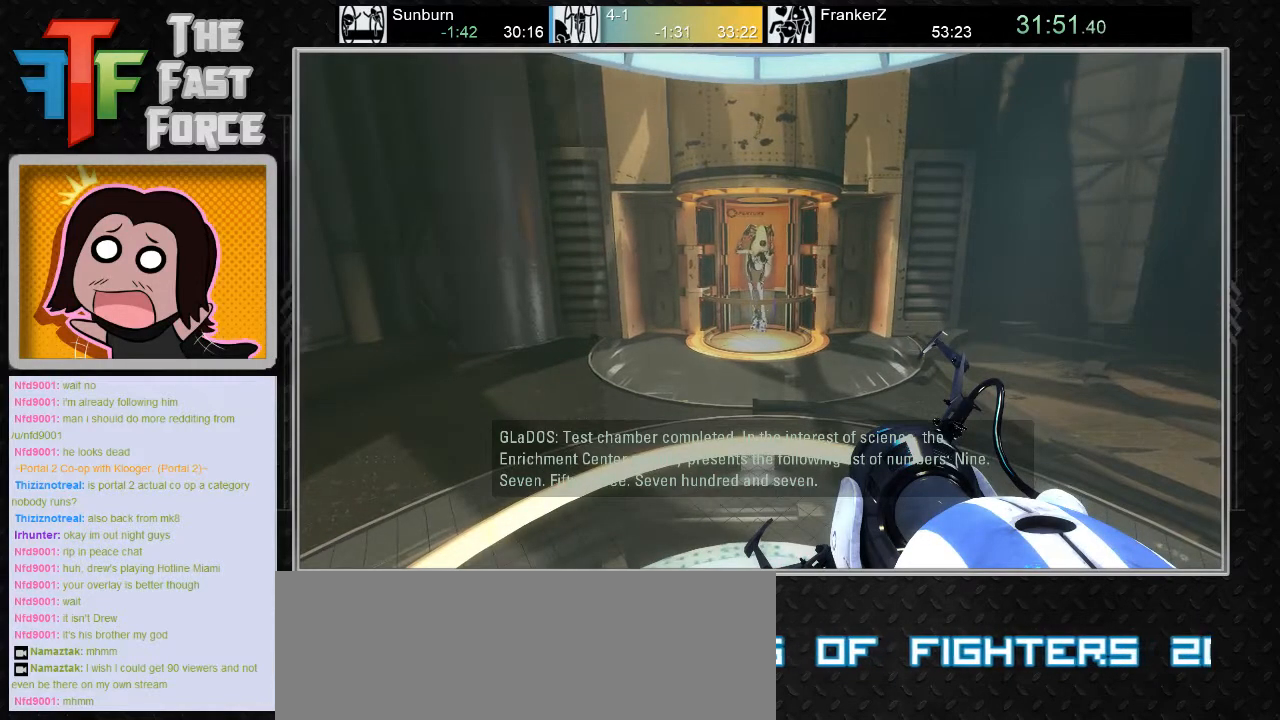
{"keys": [], "mouse": [], "events": []}
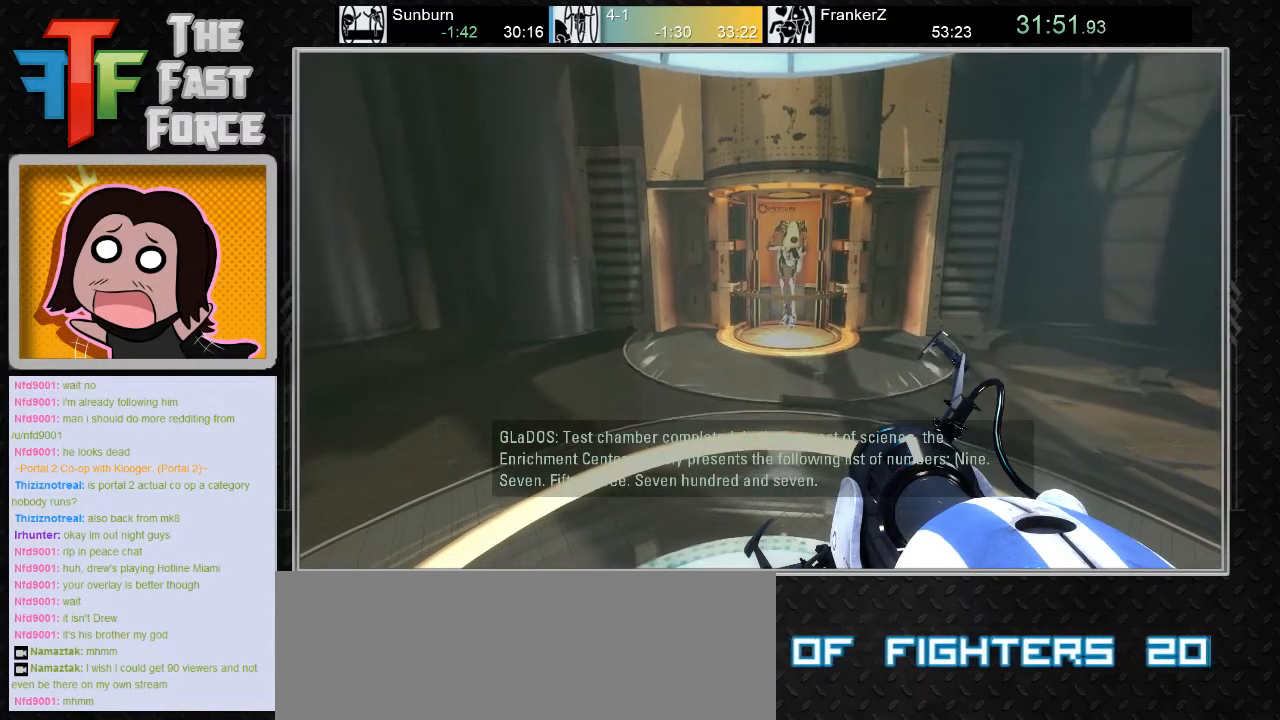
{"keys": [], "mouse": [], "events": []}
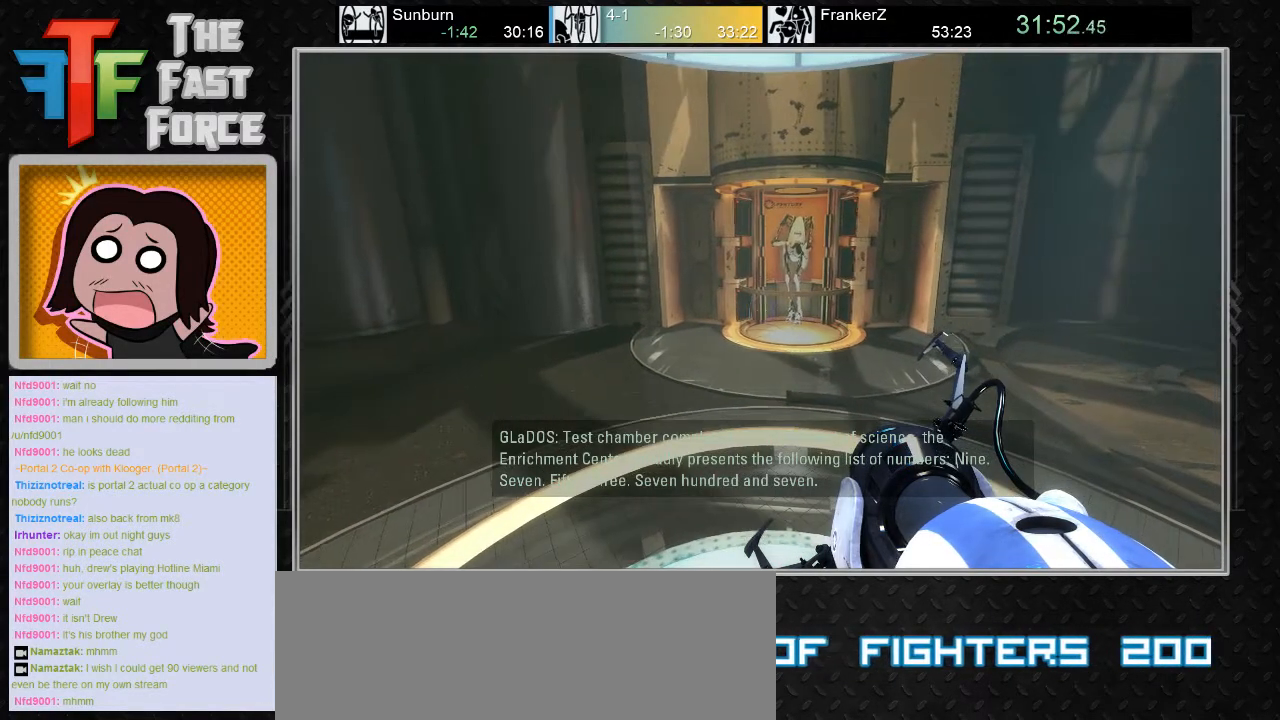
{"keys": [], "mouse": [], "events": [[250, "mouse_wheel_down", "down"], [350, "mouse_wheel_down", "up"]]}
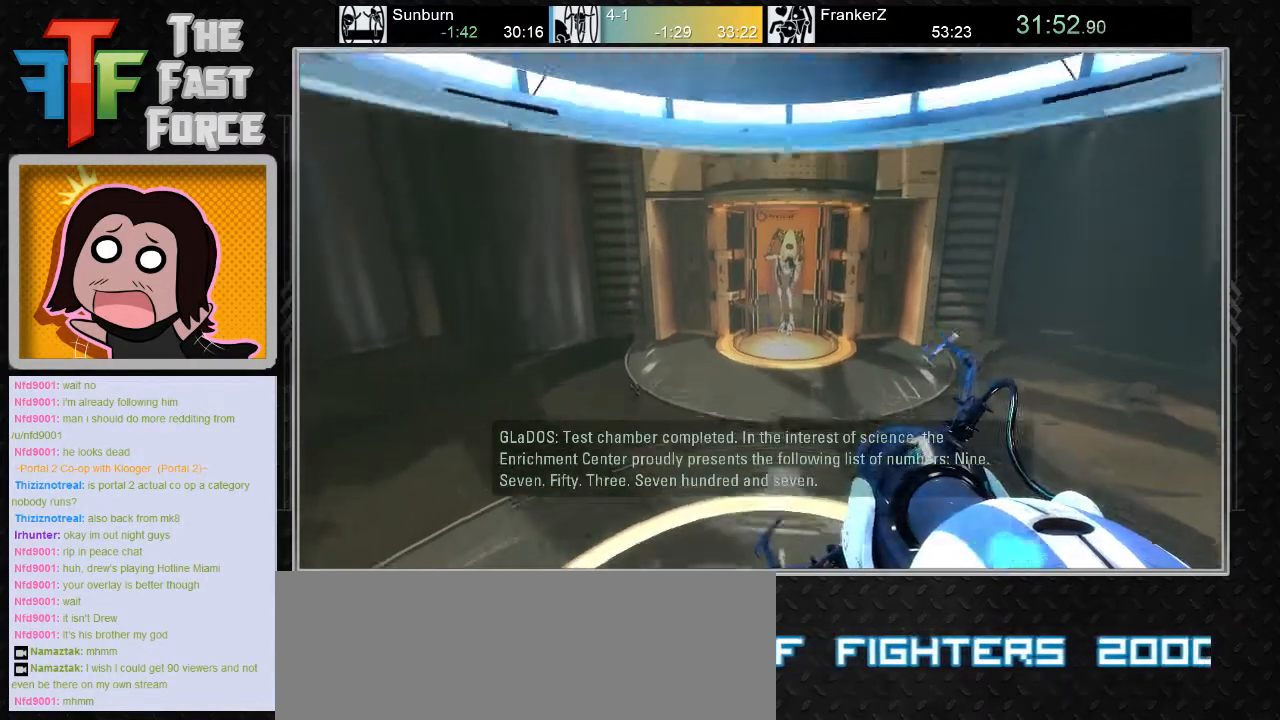
{"keys": [], "mouse": [], "events": [[200, "mouse_wheel_down", "down"], [300, "mouse_wheel_down", "up"]]}
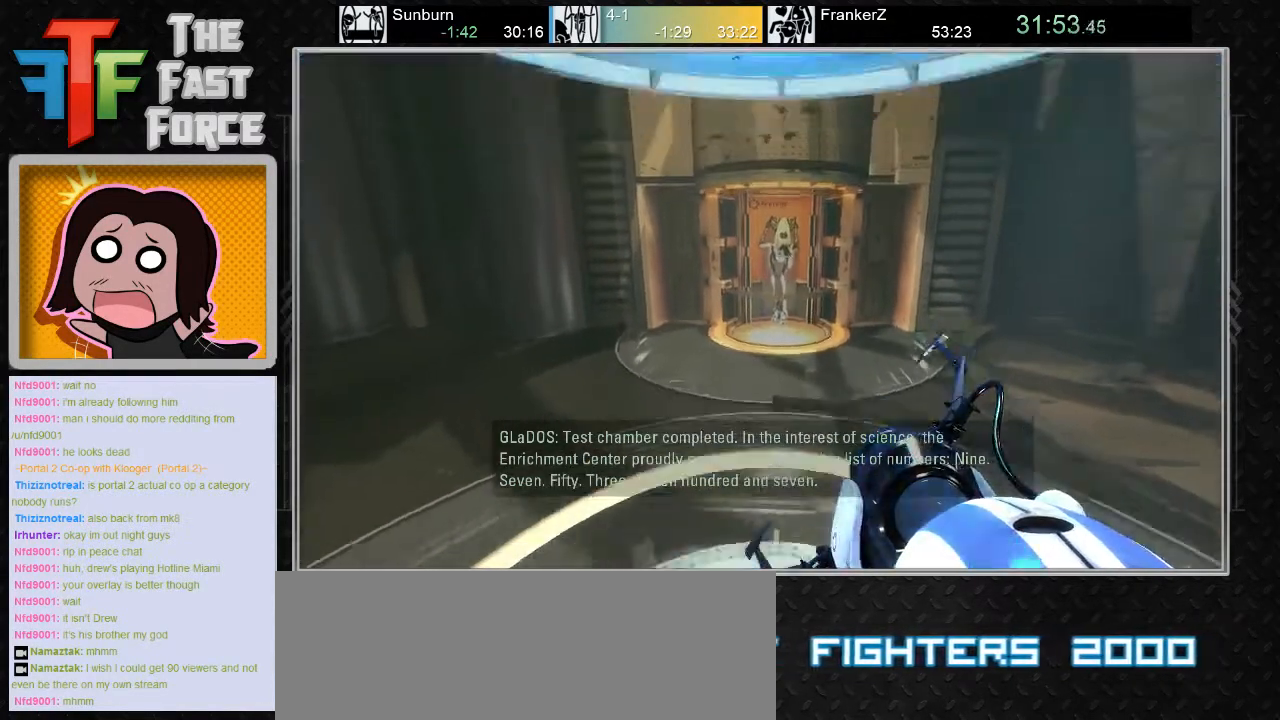
{"keys": [], "mouse": [], "events": [[133, "mouse_wheel_down", "down"], [267, "mouse_wheel_down", "up"]]}
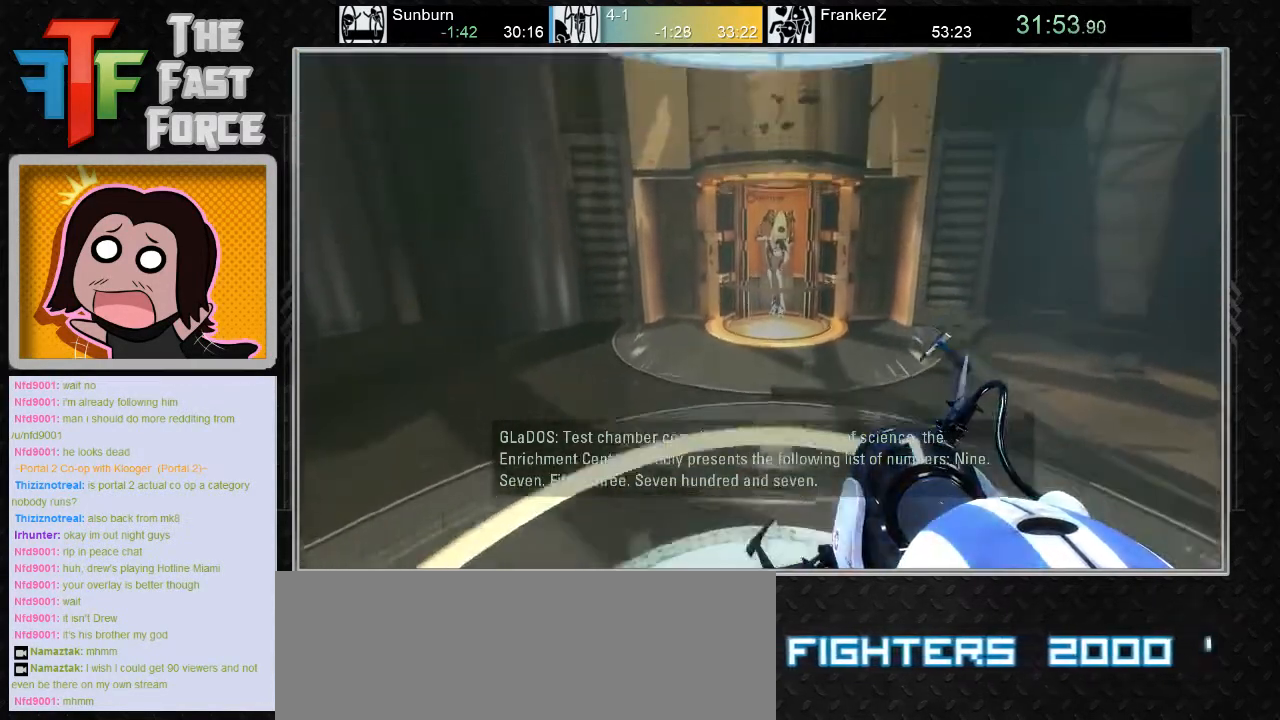
{"keys": [], "mouse": ["wheel_down"], "events": [[50, "mouse_wheel_down", "down"], [200, "mouse_wheel_down", "up"], [500, "mouse_wheel_down", "down"]]}
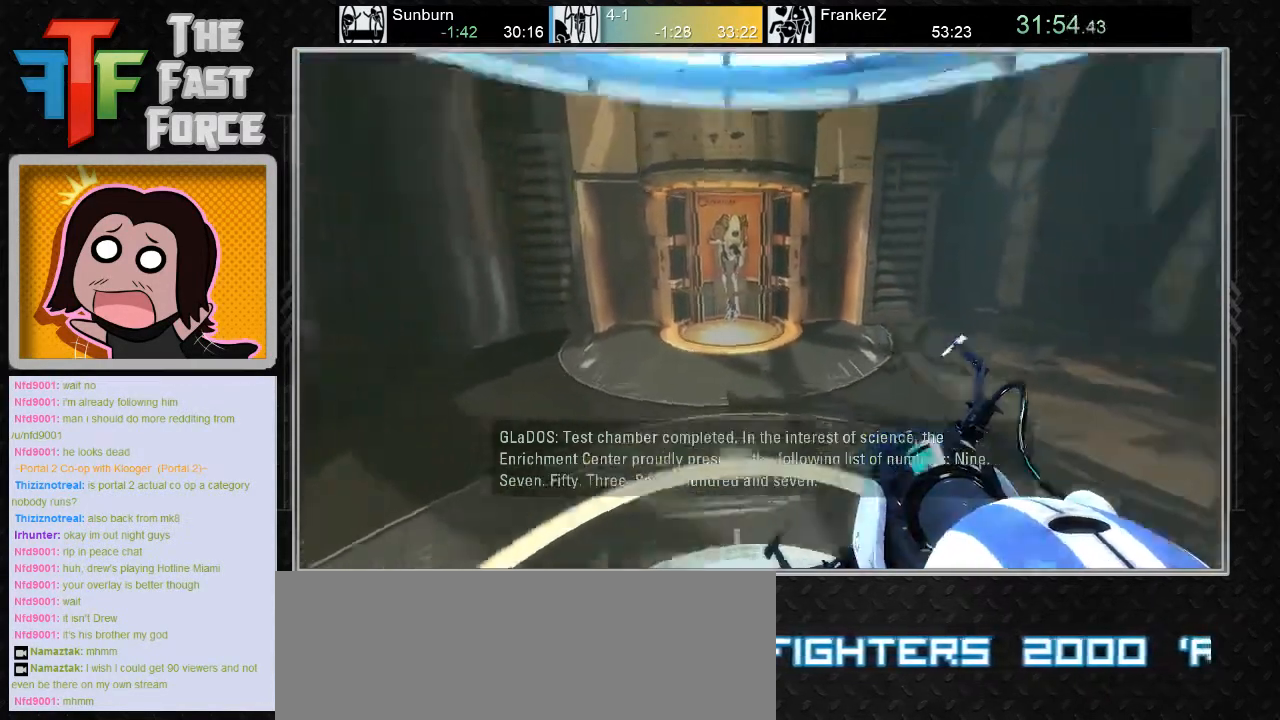
{"keys": [], "mouse": ["wheel_down"], "events": [[117, "mouse_wheel_down", "up"], [383, "mouse_wheel_down", "down"]]}
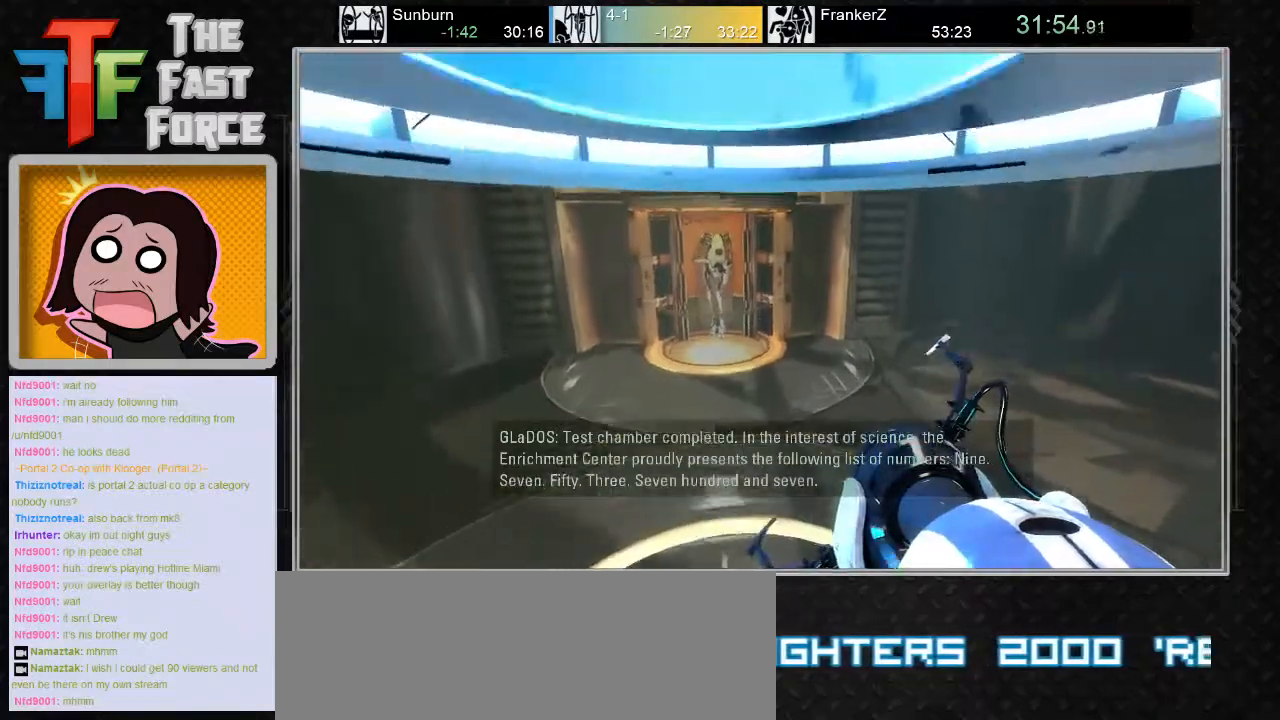
{"keys": [], "mouse": [], "events": [[17, "mouse_wheel_down", "up"], [300, "mouse_wheel_down", "down"], [483, "mouse_wheel_down", "up"]]}
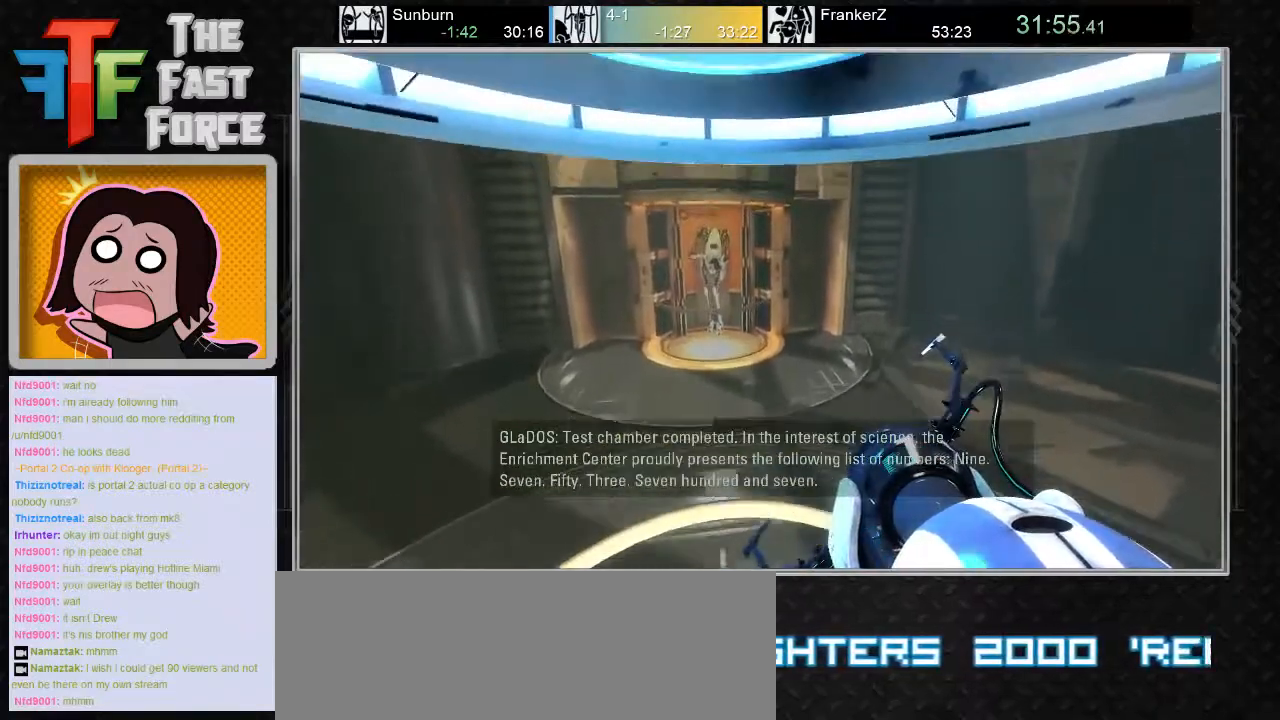
{"keys": [], "mouse": [], "events": [[233, "mouse_wheel_down", "down"], [367, "mouse_wheel_down", "up"]]}
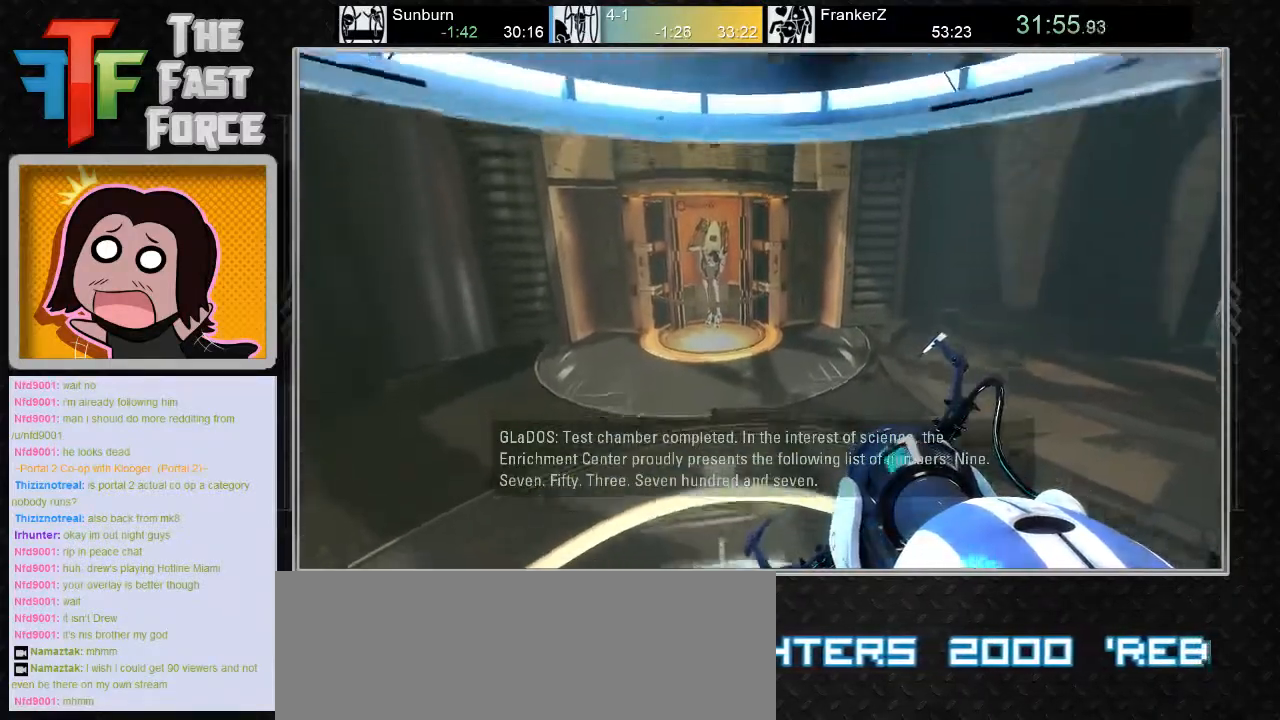
{"keys": [], "mouse": [], "events": [[217, "mouse_wheel_down", "down"], [350, "mouse_wheel_down", "up"]]}
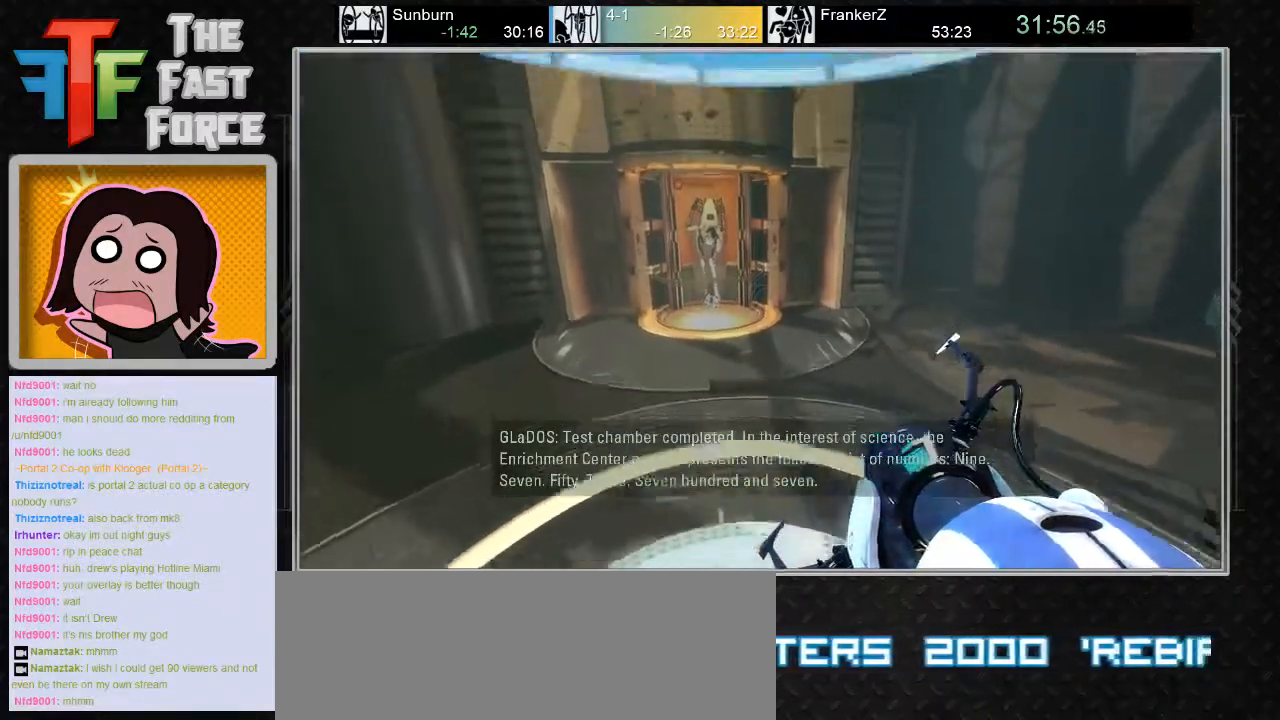
{"keys": [], "mouse": [], "events": [[200, "mouse_wheel_down", "down"], [350, "mouse_wheel_down", "up"]]}
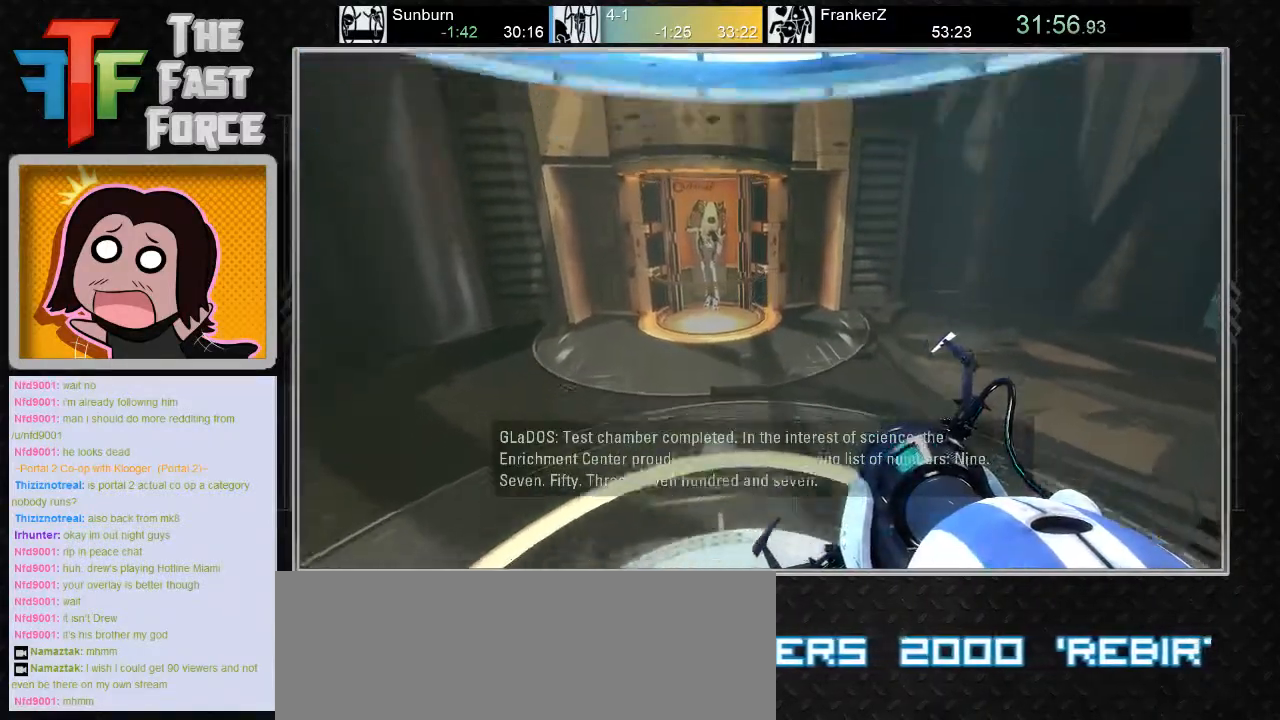
{"keys": [], "mouse": [], "events": [[167, "mouse_wheel_down", "down"], [300, "mouse_wheel_down", "up"]]}
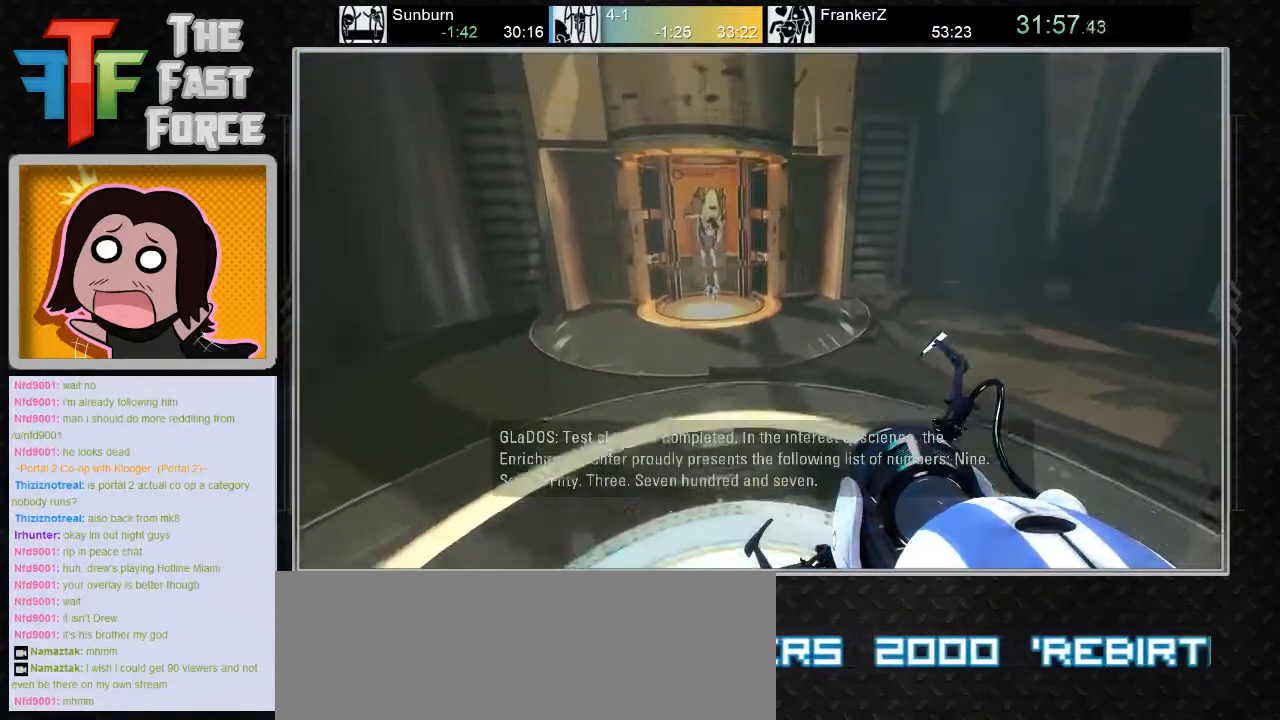
{"keys": [], "mouse": [], "events": [[117, "mouse_wheel_down", "down"], [233, "mouse_wheel_down", "up"]]}
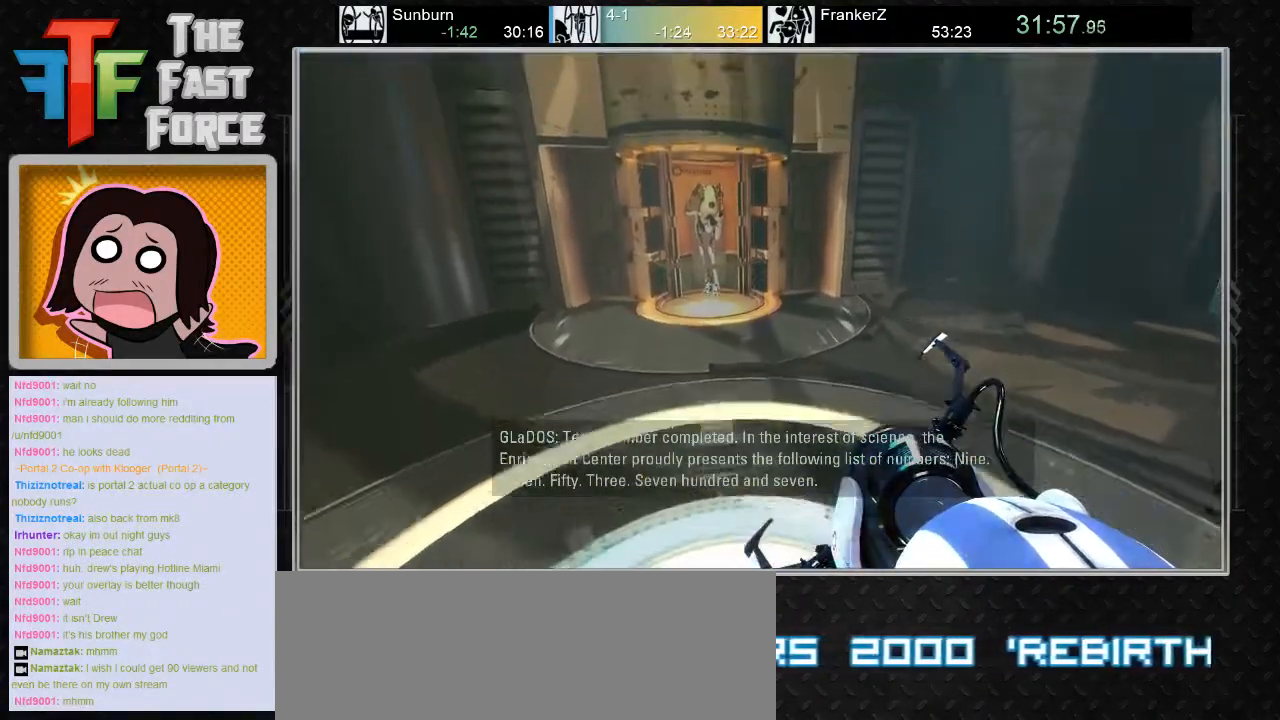
{"keys": [], "mouse": [], "events": [[83, "mouse_wheel_down", "down"], [267, "mouse_wheel_down", "up"]]}